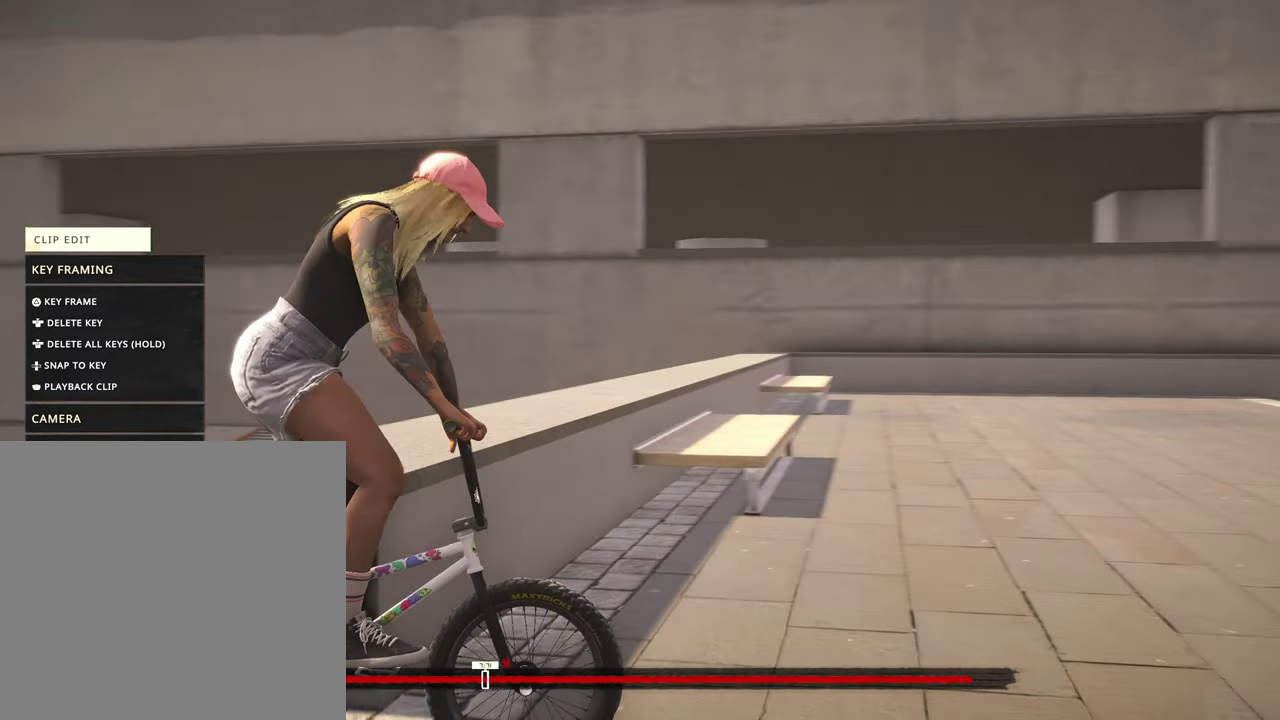
Gameplay with a controller (Xbox layout); each line is a JSON object with the inputs held at the frame after it (dt_ms = milliseconds from this image to that frame). "events" lists button and stick changes between this image and that frame as [ms after this image, input, new state], when the widget could be followed in between.
{"dt_ms": 800, "buttons": [], "left_stick": "center", "right_stick": "center", "events": [[17, "right_stick", "down-left"], [50, "left_stick", "down-right"], [150, "right_stick", "center"], [217, "left_stick", "down"], [434, "left_stick", "down-left"], [534, "left_stick", "center"]]}
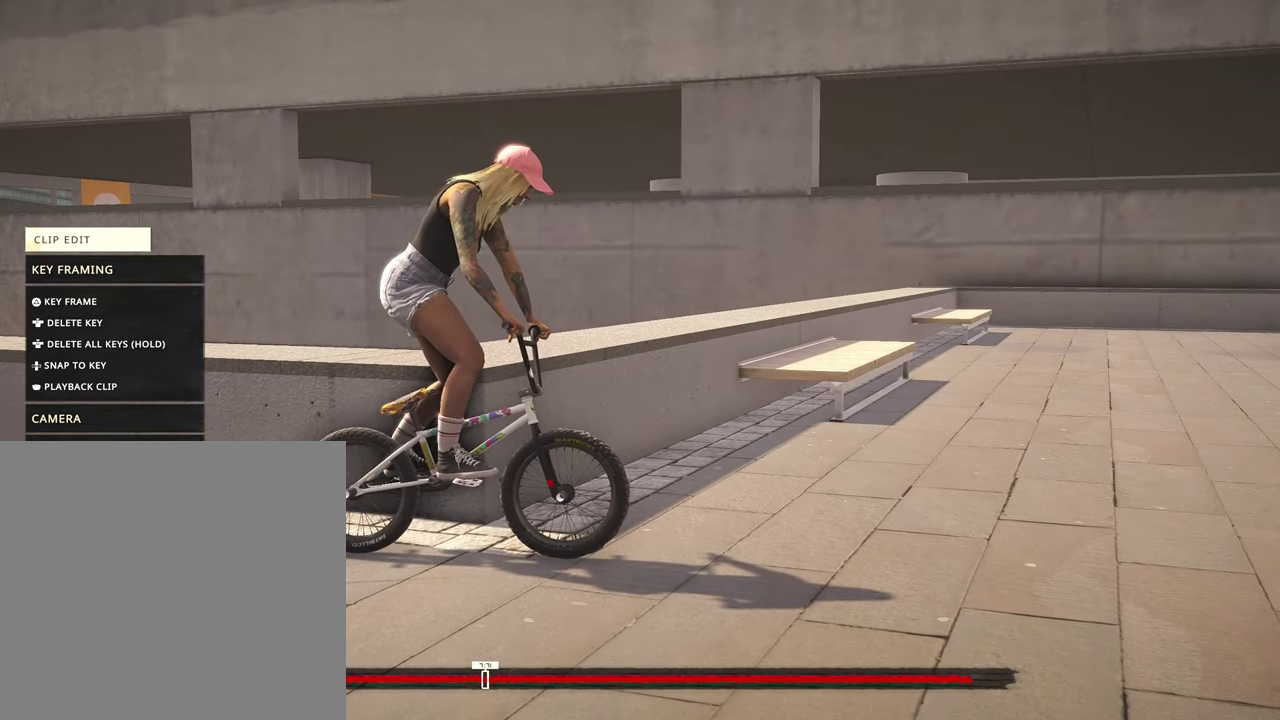
{"dt_ms": 300, "buttons": [], "left_stick": "center", "right_stick": "center", "events": [[117, "START", "down"], [234, "START", "up"]]}
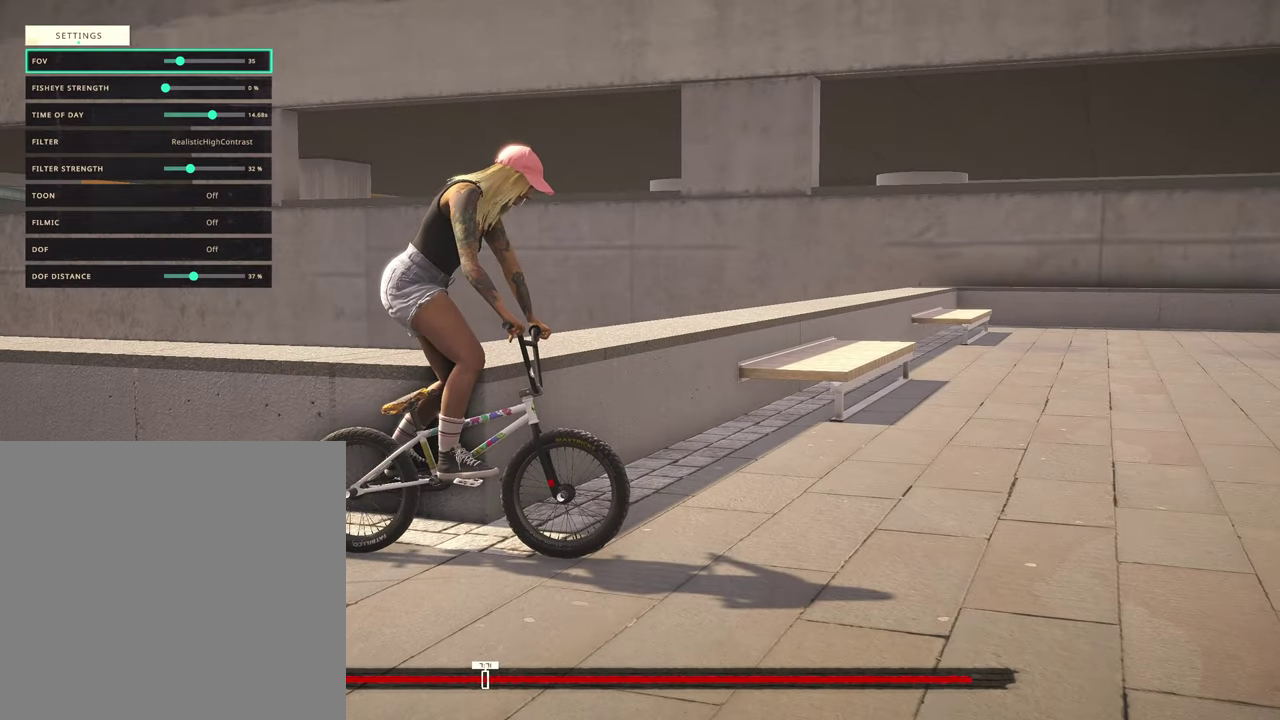
{"dt_ms": 500, "buttons": [], "left_stick": "center", "right_stick": "center", "events": []}
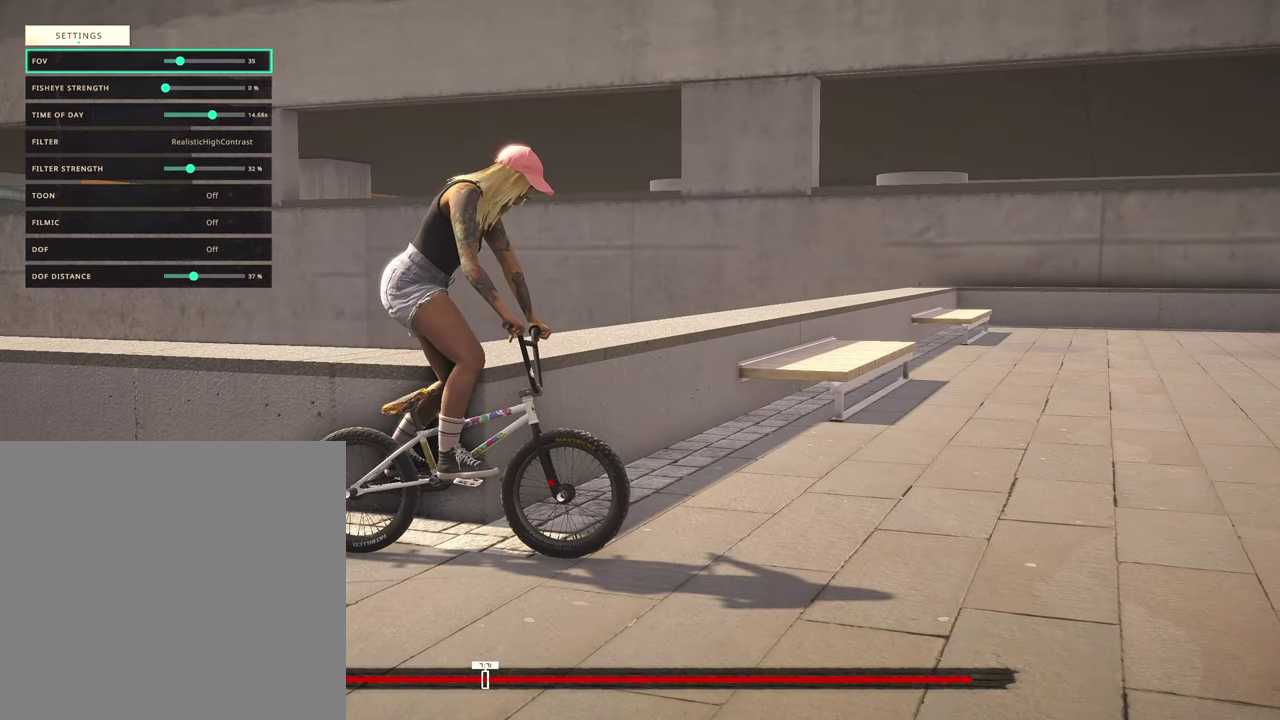
{"dt_ms": 500, "buttons": [], "left_stick": "center", "right_stick": "center", "events": []}
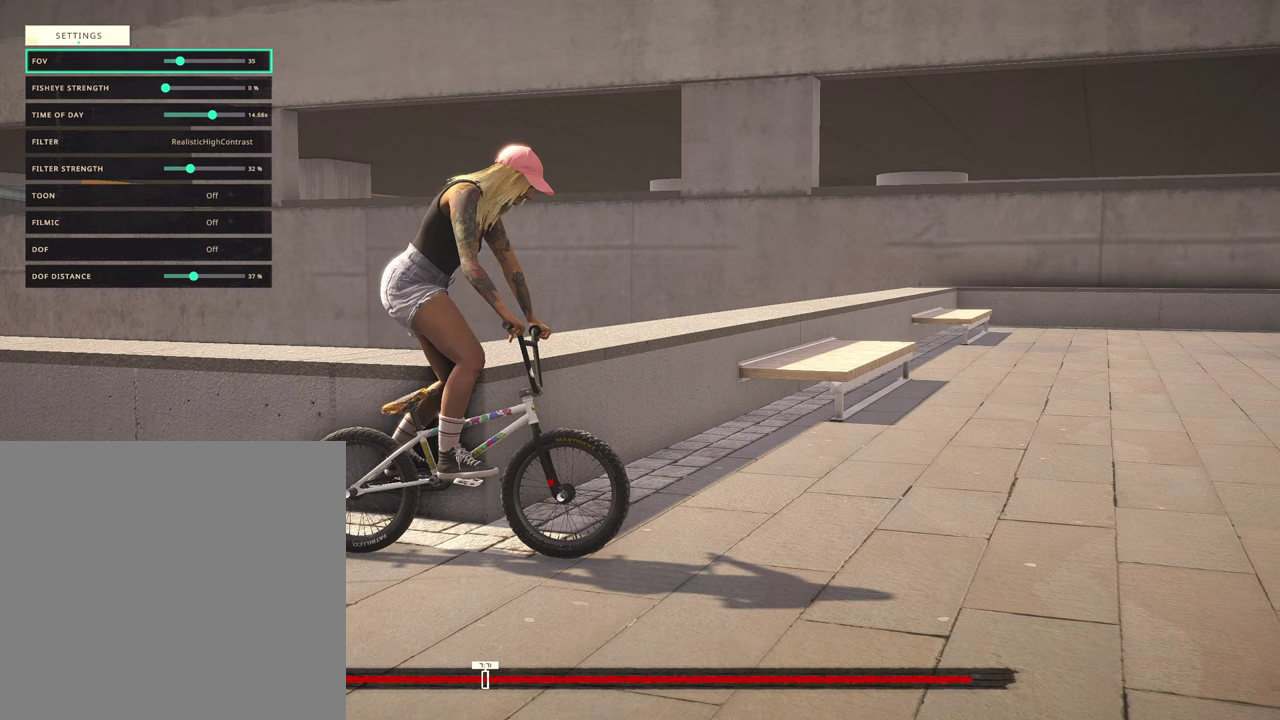
{"dt_ms": 500, "buttons": [], "left_stick": "center", "right_stick": "center", "events": []}
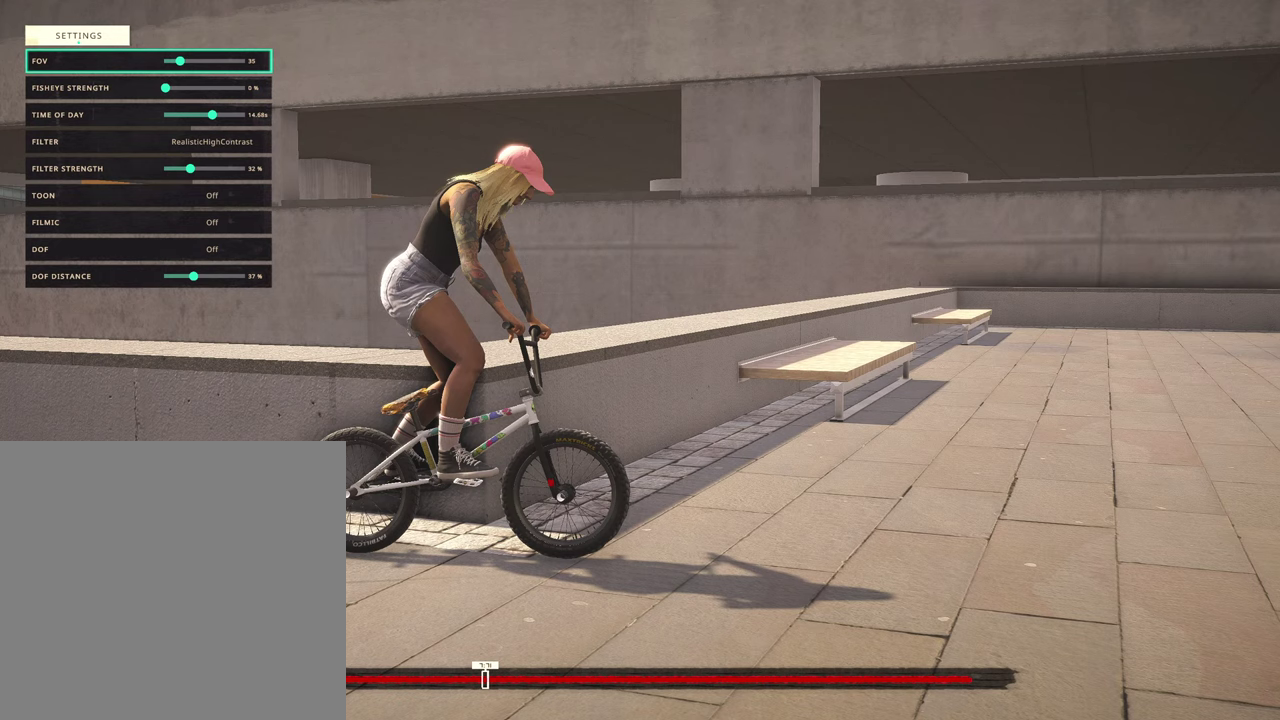
{"dt_ms": 500, "buttons": [], "left_stick": "center", "right_stick": "center", "events": []}
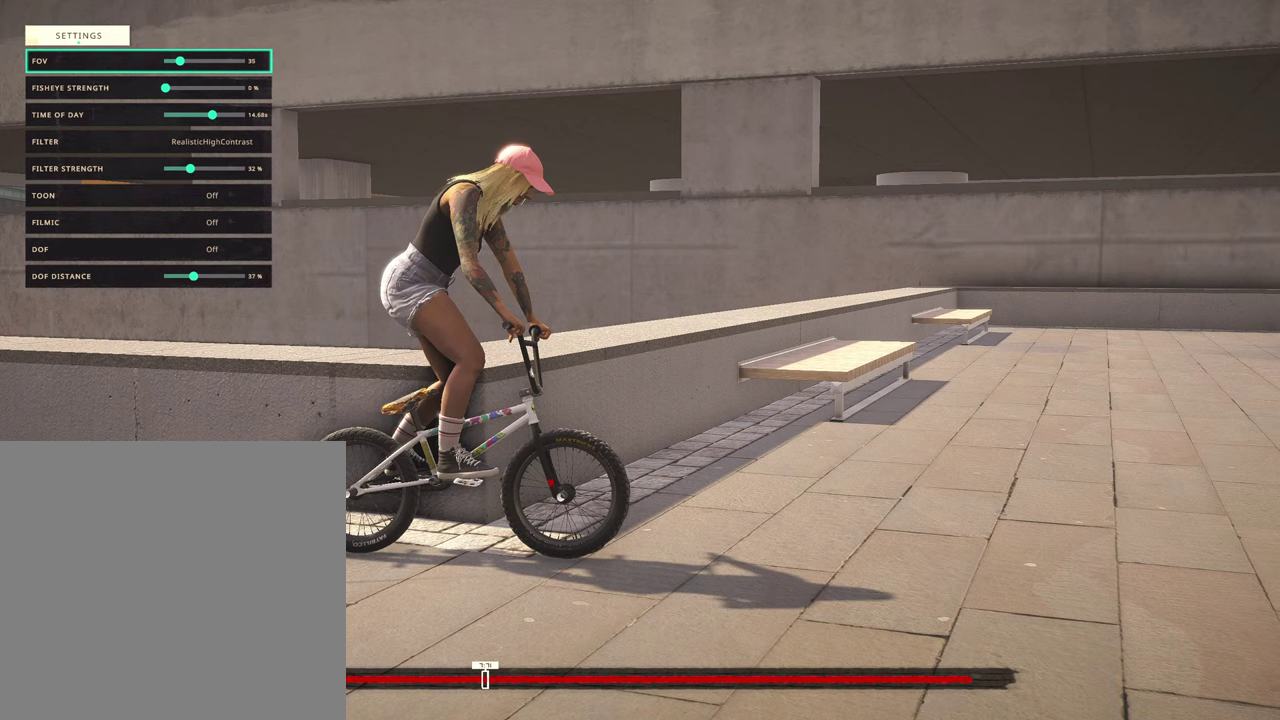
{"dt_ms": 500, "buttons": [], "left_stick": "center", "right_stick": "center", "events": []}
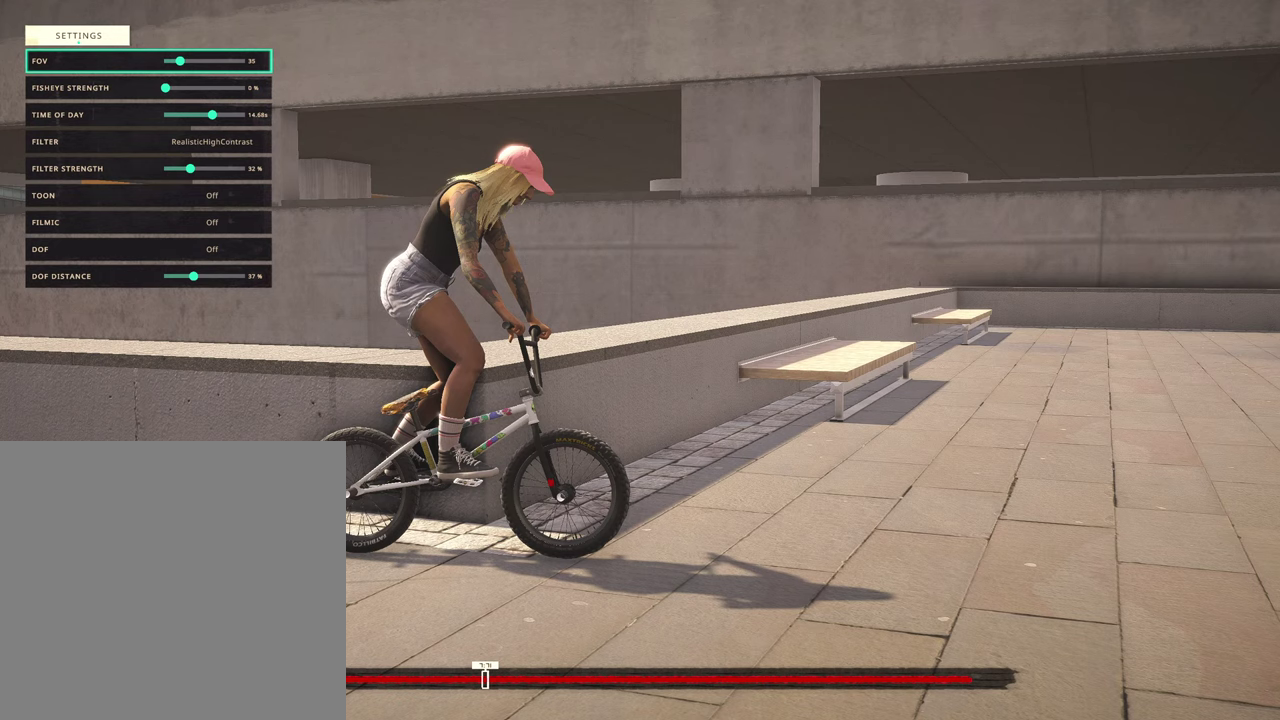
{"dt_ms": 500, "buttons": [], "left_stick": "center", "right_stick": "center", "events": []}
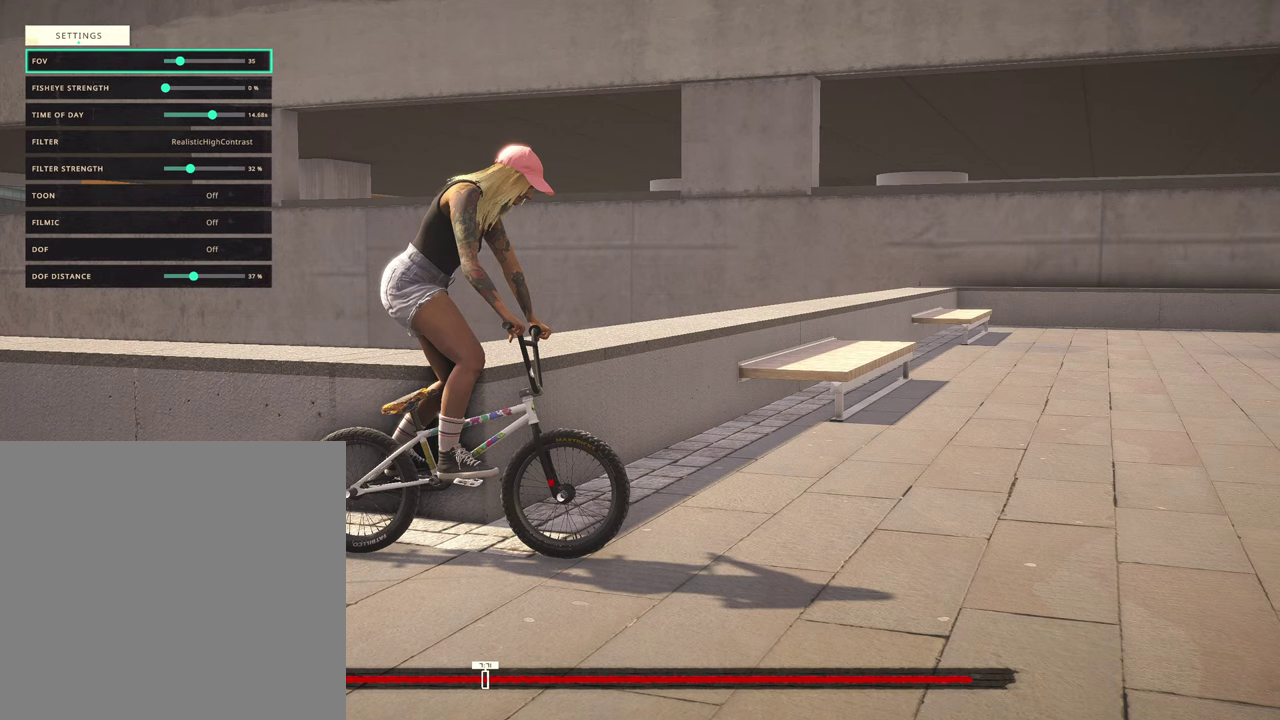
{"dt_ms": 500, "buttons": [], "left_stick": "center", "right_stick": "center", "events": [[167, "DPAD_RIGHT", "down"], [267, "DPAD_RIGHT", "up"]]}
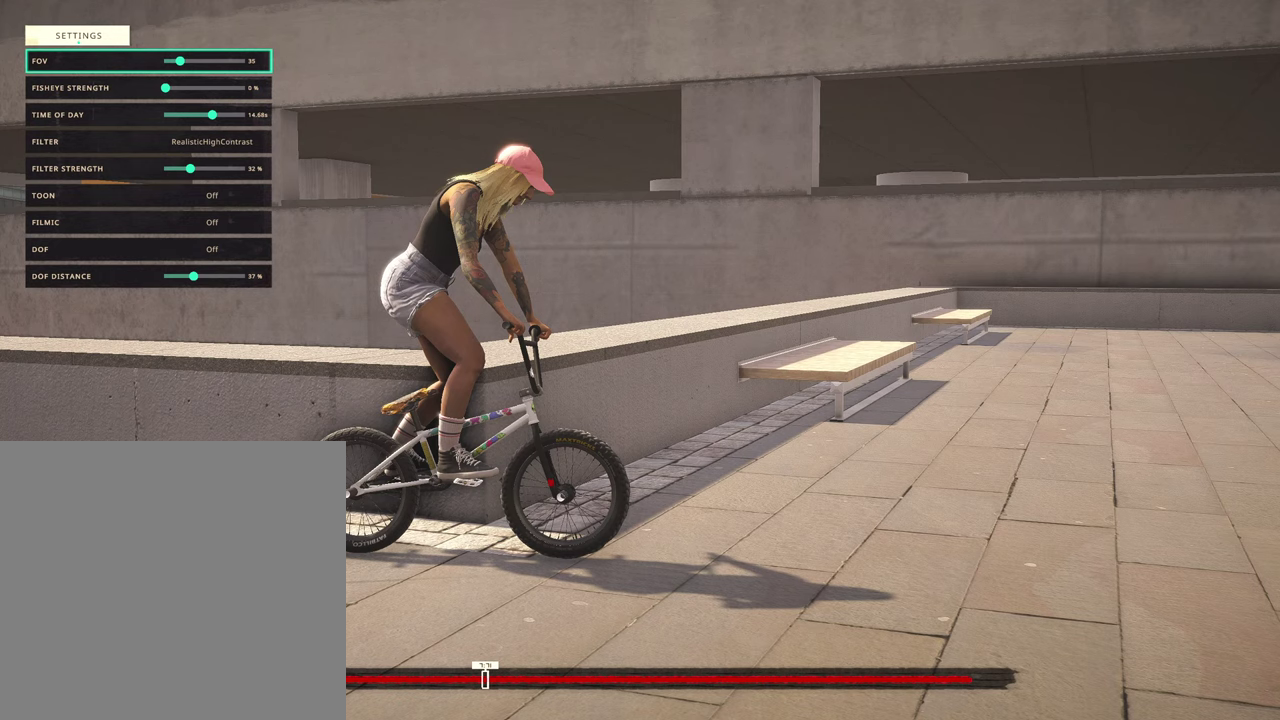
{"dt_ms": 500, "buttons": [], "left_stick": "center", "right_stick": "center", "events": [[34, "DPAD_DOWN", "down"], [117, "DPAD_DOWN", "up"]]}
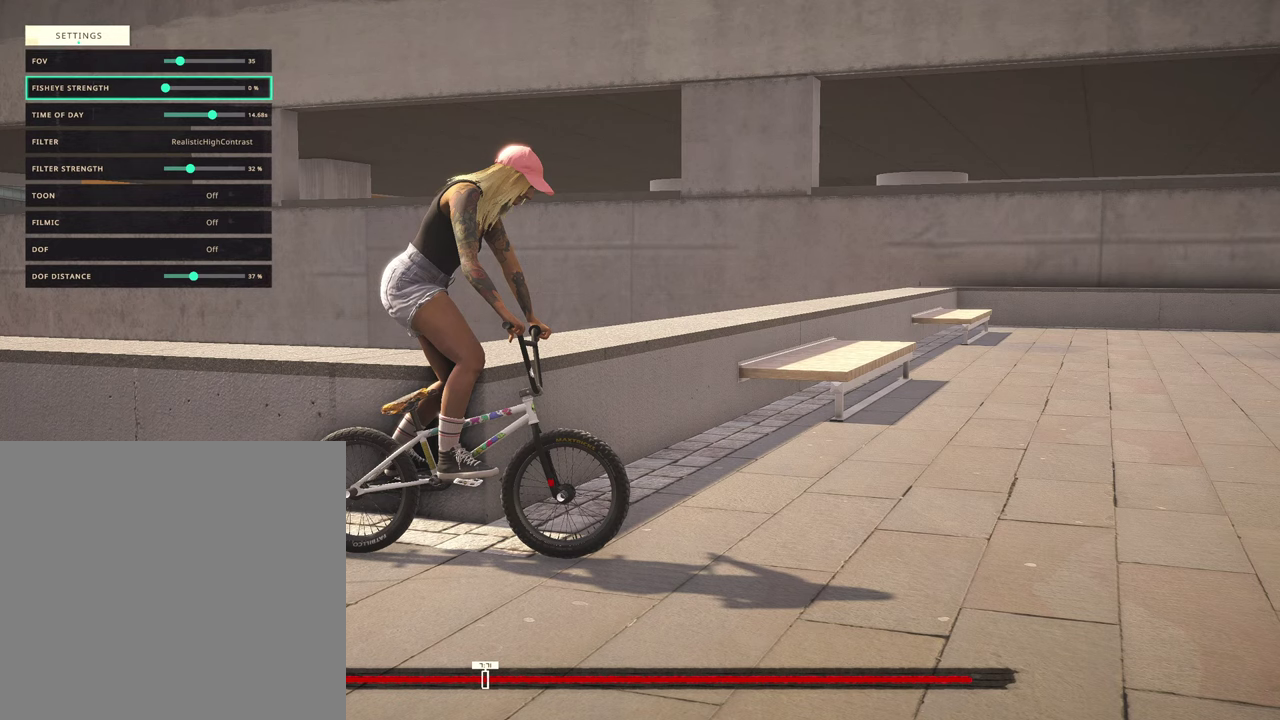
{"dt_ms": 500, "buttons": ["DPAD_UP"], "left_stick": "center", "right_stick": "center", "events": [[500, "DPAD_UP", "down"]]}
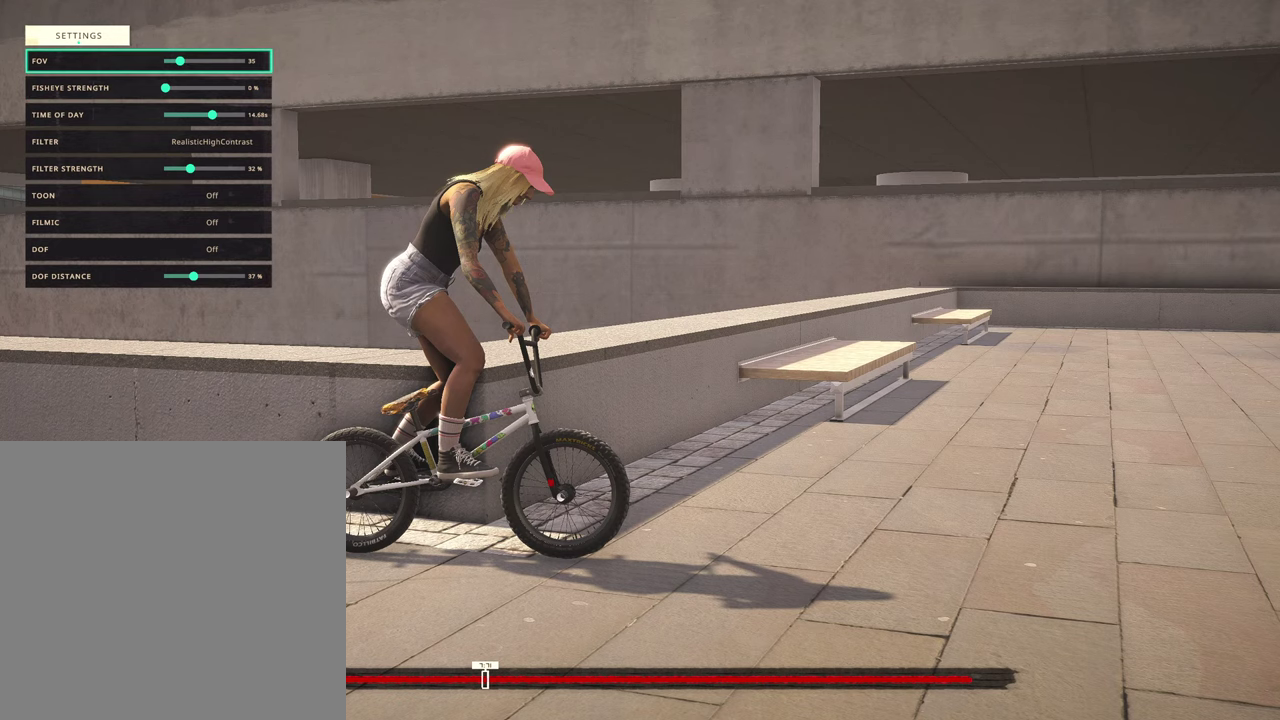
{"dt_ms": 500, "buttons": [], "left_stick": "center", "right_stick": "center", "events": [[84, "DPAD_UP", "up"]]}
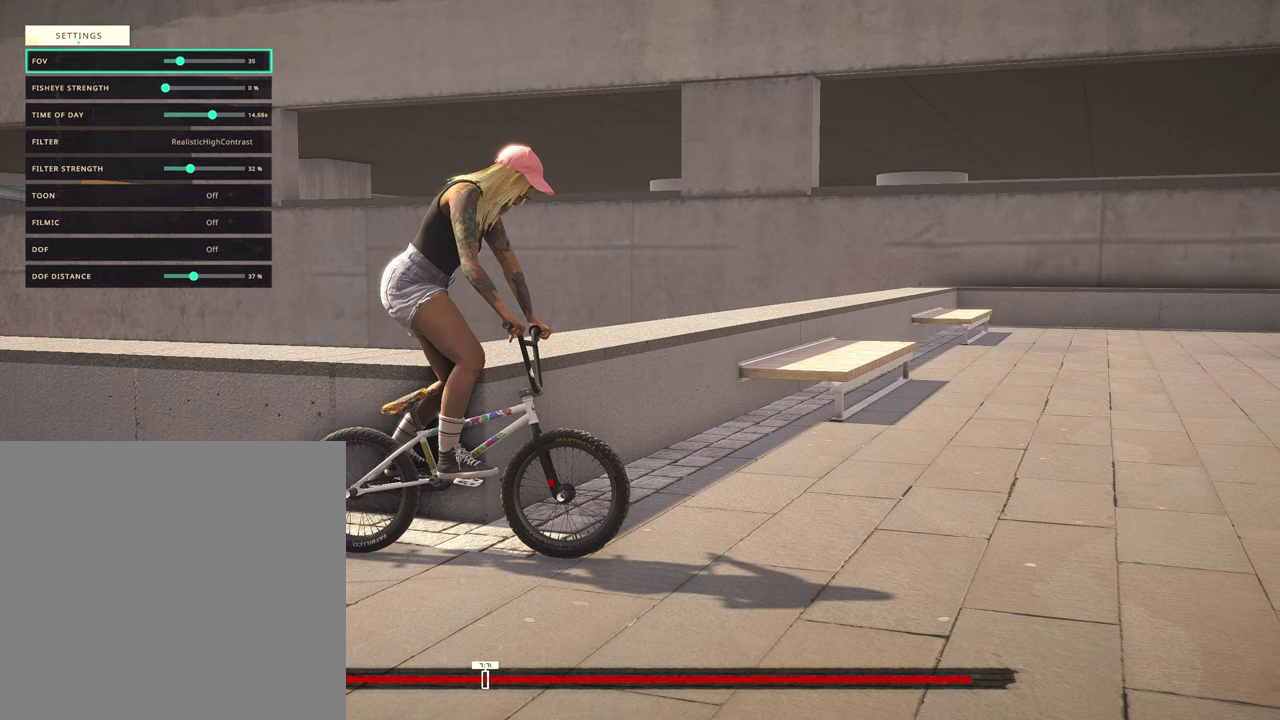
{"dt_ms": 500, "buttons": ["DPAD_RIGHT"], "left_stick": "center", "right_stick": "center", "events": [[500, "DPAD_RIGHT", "down"]]}
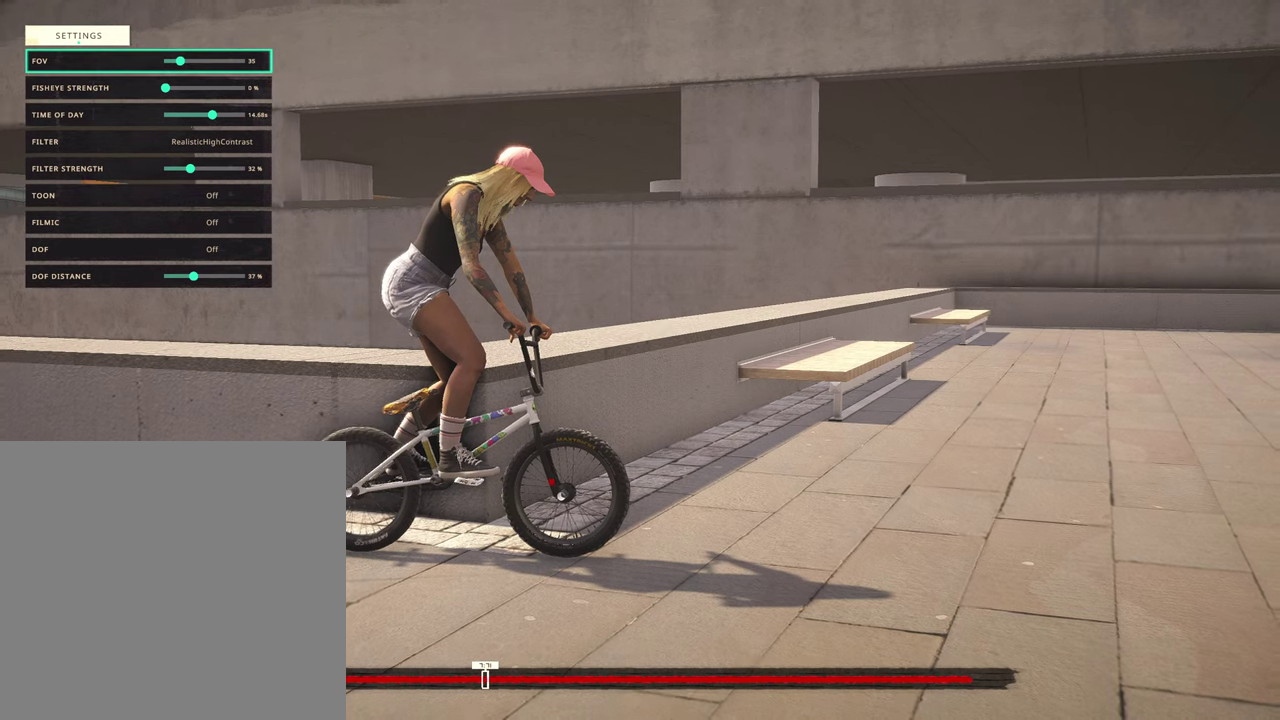
{"dt_ms": 500, "buttons": ["DPAD_RIGHT"], "left_stick": "center", "right_stick": "center", "events": []}
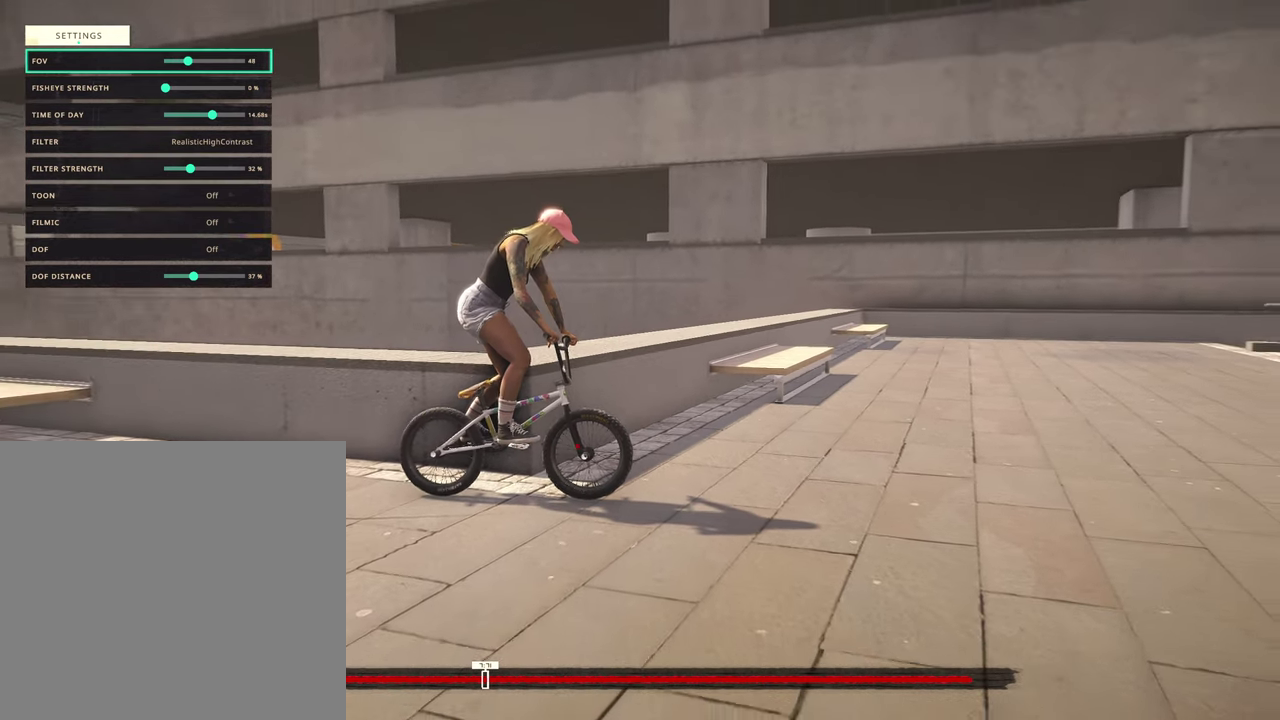
{"dt_ms": 300, "buttons": ["DPAD_RIGHT"], "left_stick": "center", "right_stick": "center", "events": []}
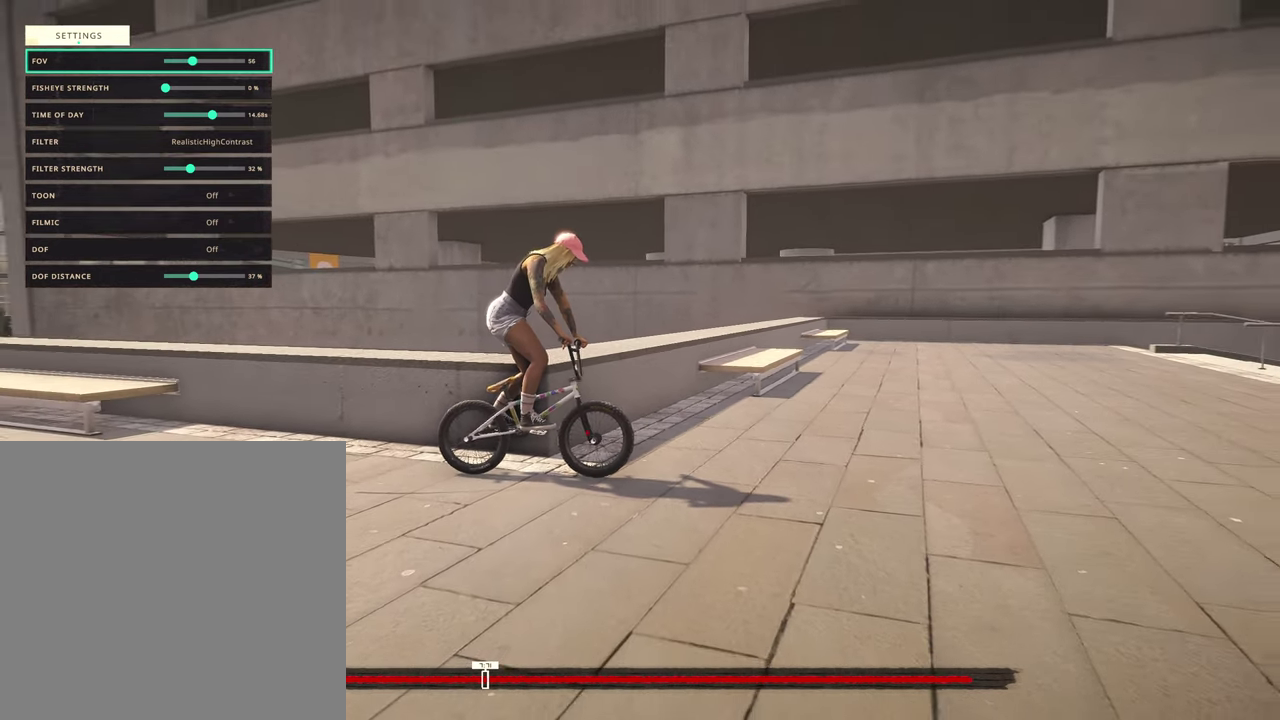
{"dt_ms": 700, "buttons": ["DPAD_LEFT"], "left_stick": "center", "right_stick": "center", "events": [[400, "DPAD_RIGHT", "up"], [684, "DPAD_LEFT", "down"]]}
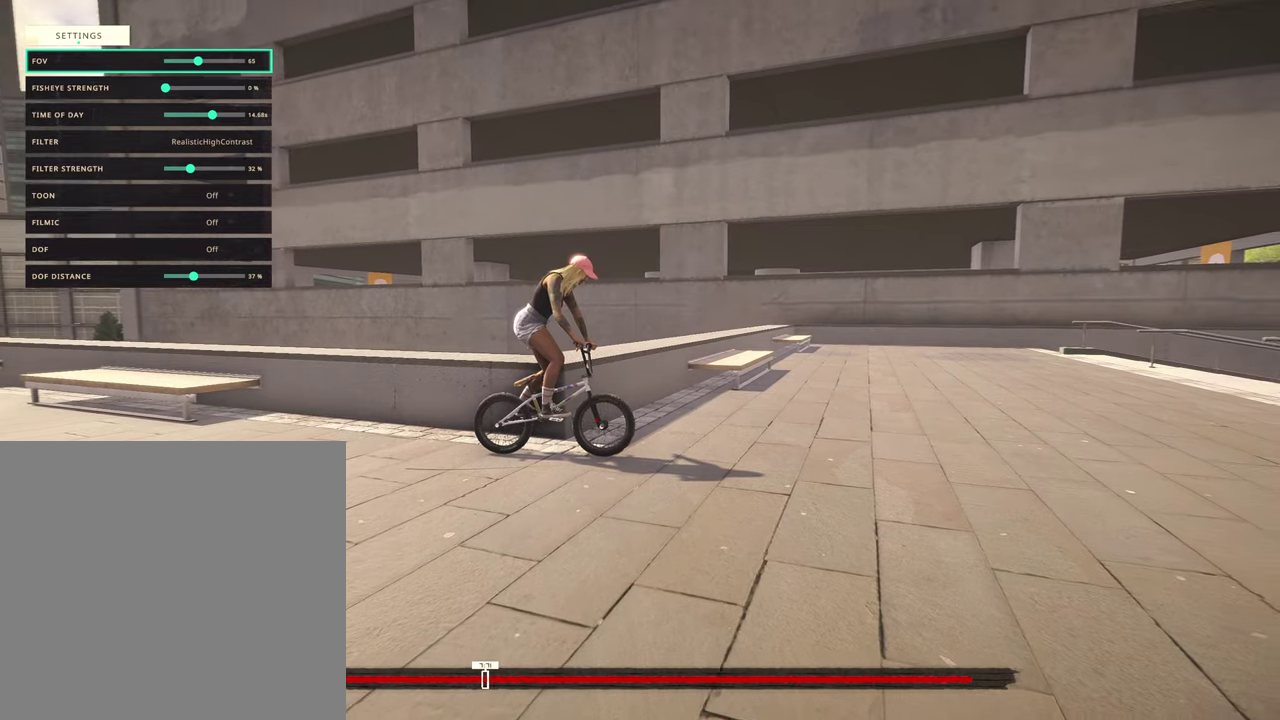
{"dt_ms": 300, "buttons": ["DPAD_LEFT"], "left_stick": "center", "right_stick": "center", "events": []}
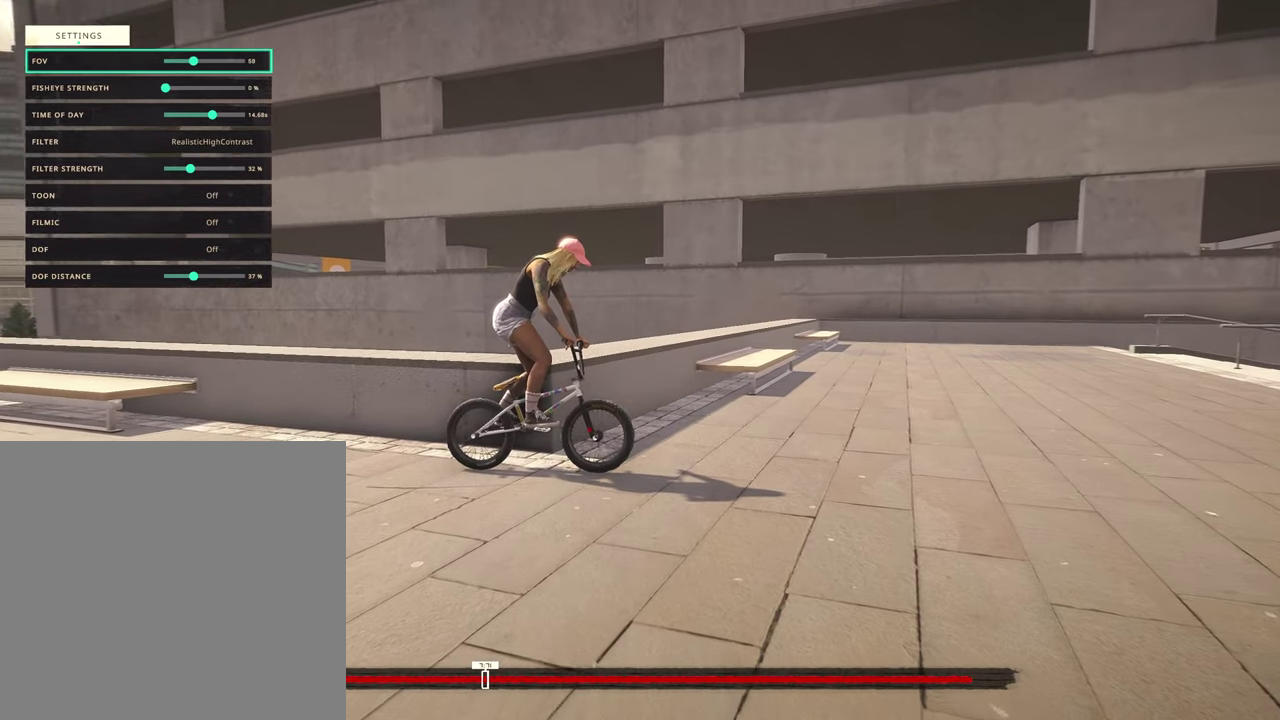
{"dt_ms": 800, "buttons": ["DPAD_LEFT"], "left_stick": "center", "right_stick": "center", "events": []}
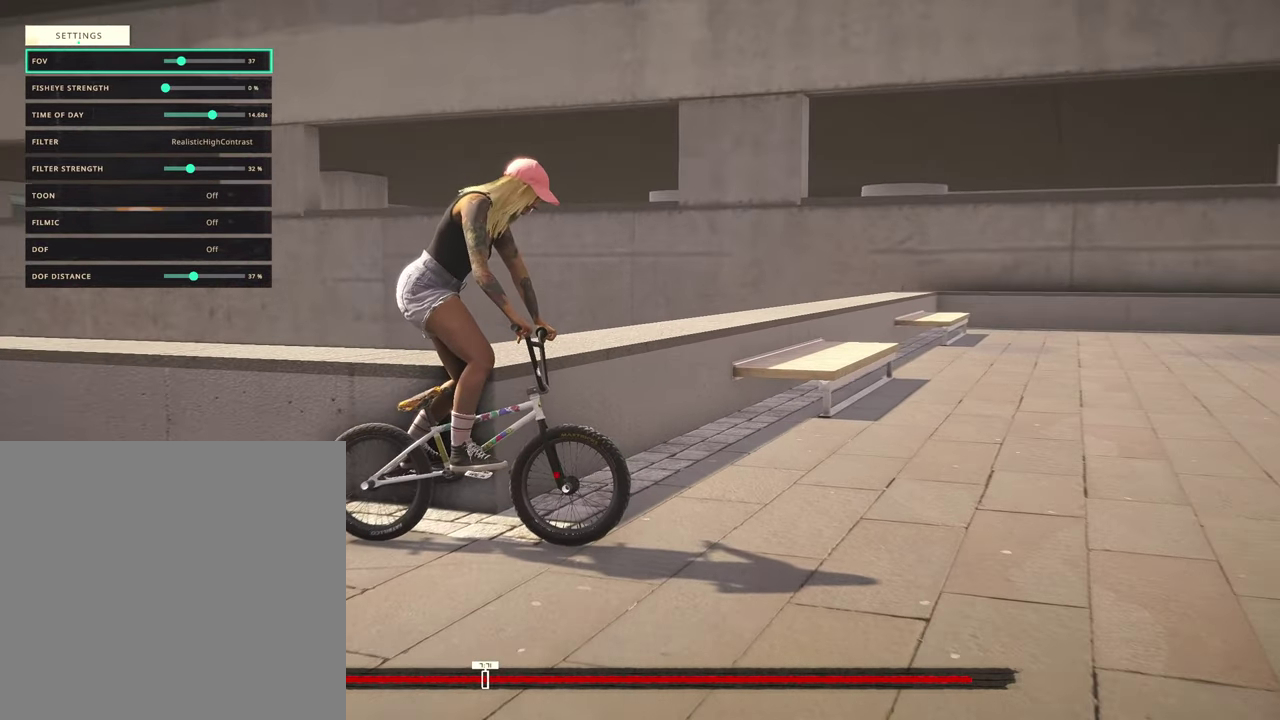
{"dt_ms": 400, "buttons": [], "left_stick": "center", "right_stick": "center", "events": [[300, "DPAD_LEFT", "up"]]}
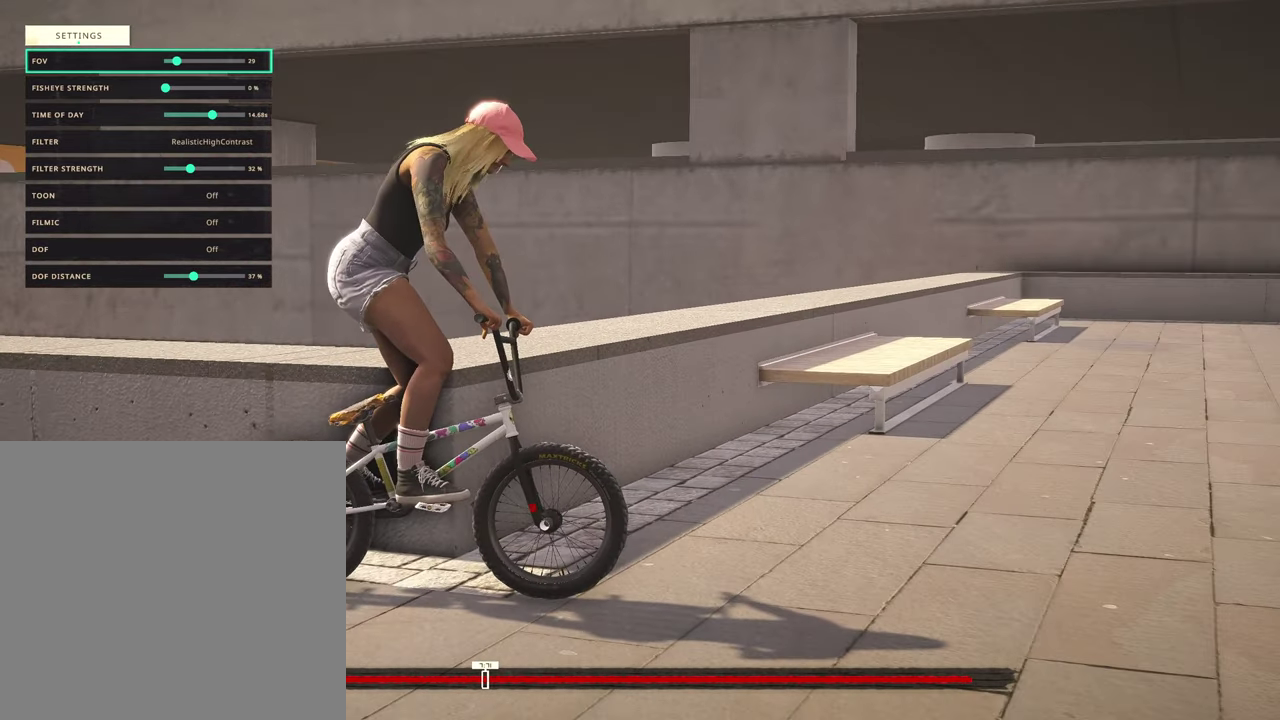
{"dt_ms": 600, "buttons": ["DPAD_RIGHT"], "left_stick": "center", "right_stick": "center", "events": [[200, "DPAD_RIGHT", "down"]]}
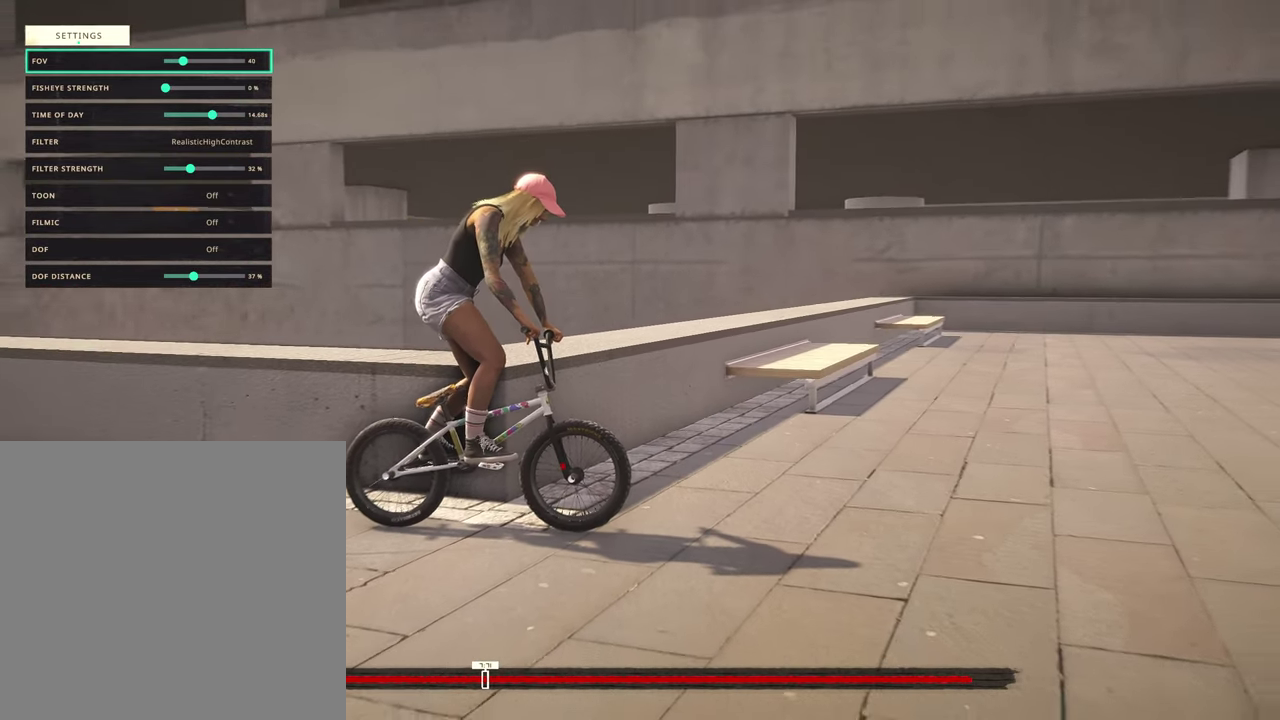
{"dt_ms": 400, "buttons": ["DPAD_RIGHT"], "left_stick": "center", "right_stick": "center", "events": []}
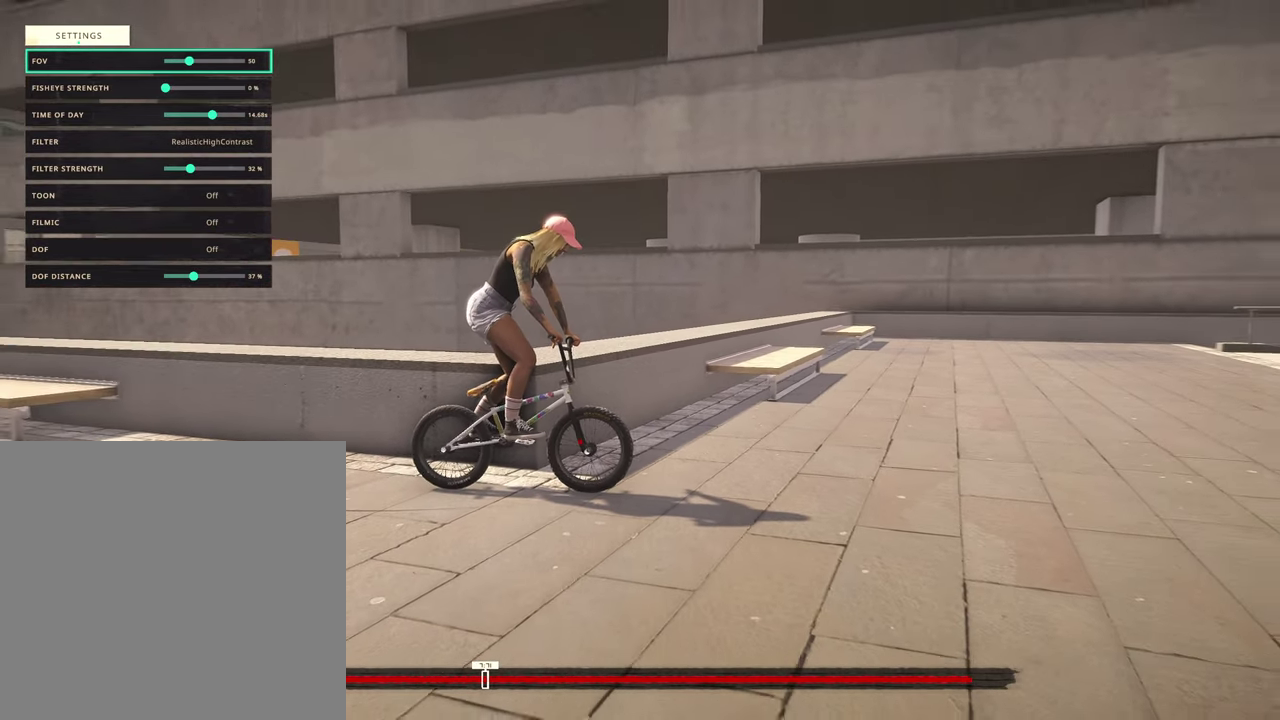
{"dt_ms": 400, "buttons": ["DPAD_RIGHT"], "left_stick": "center", "right_stick": "center", "events": []}
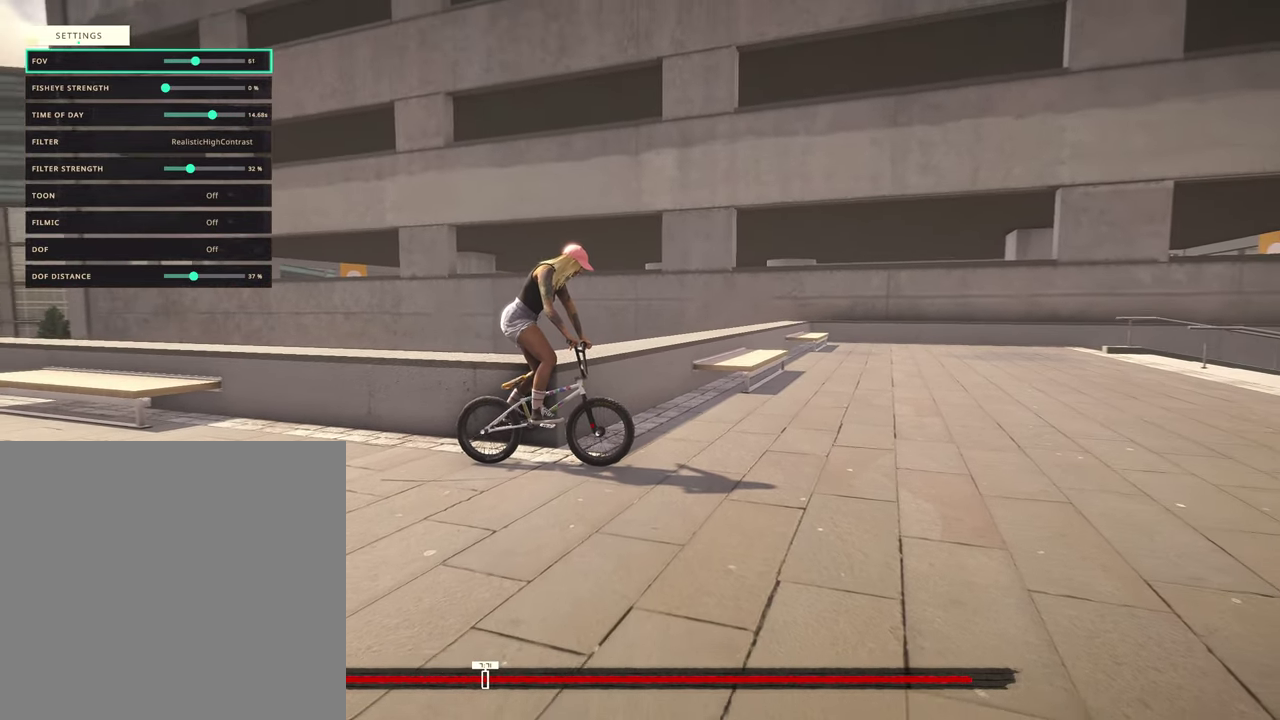
{"dt_ms": 600, "buttons": [], "left_stick": "center", "right_stick": "center", "events": [[467, "DPAD_RIGHT", "up"]]}
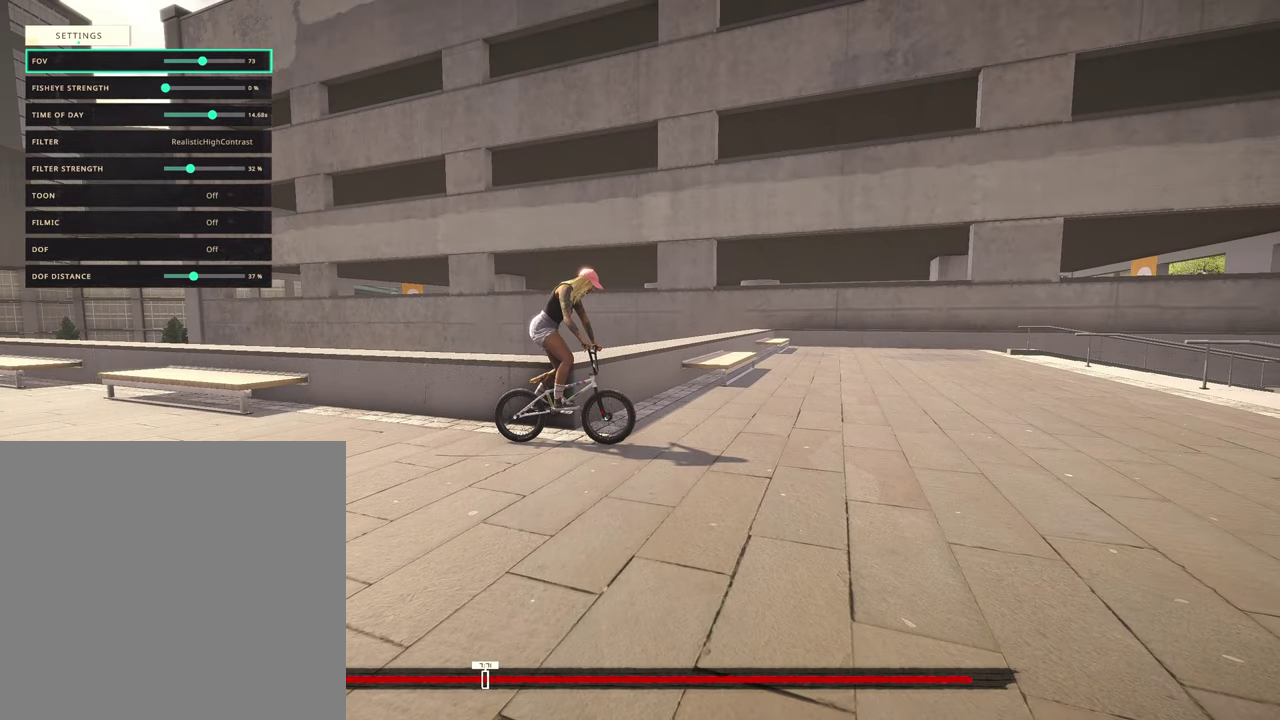
{"dt_ms": 500, "buttons": [], "left_stick": "center", "right_stick": "center", "events": [[100, "DPAD_RIGHT", "down"], [200, "DPAD_RIGHT", "up"]]}
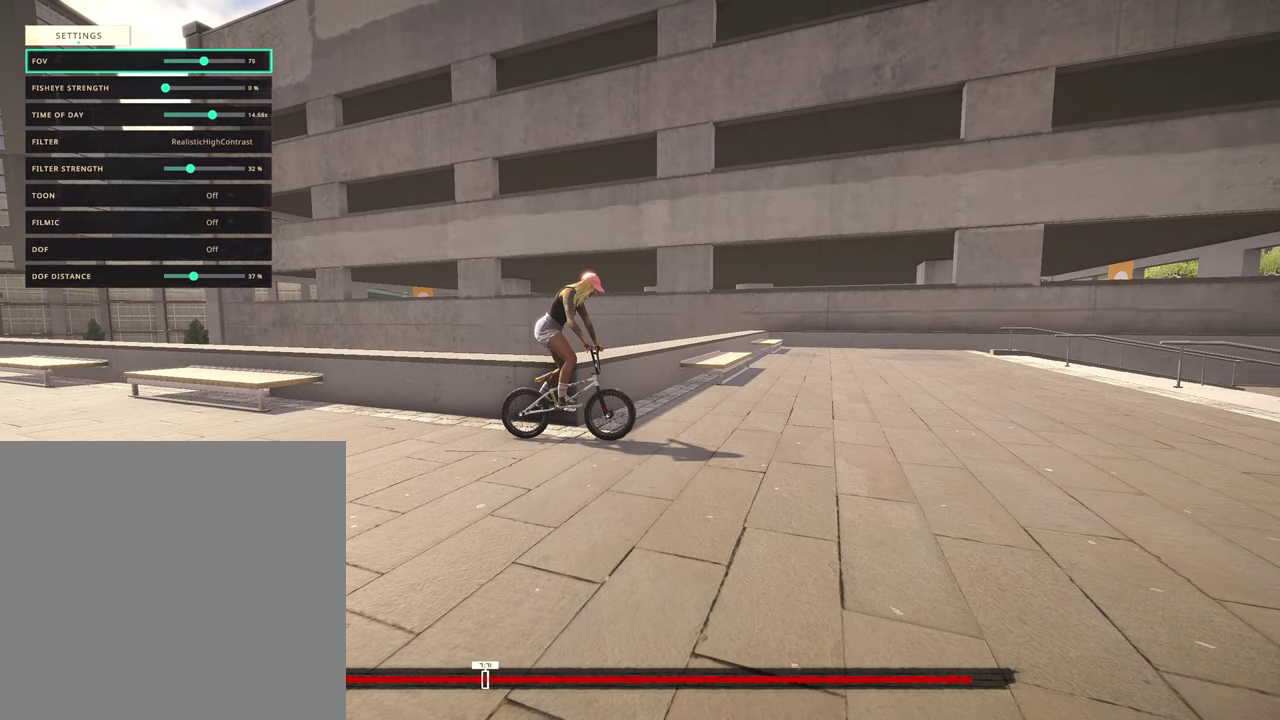
{"dt_ms": 300, "buttons": ["DPAD_LEFT"], "left_stick": "center", "right_stick": "center", "events": [[167, "DPAD_LEFT", "down"]]}
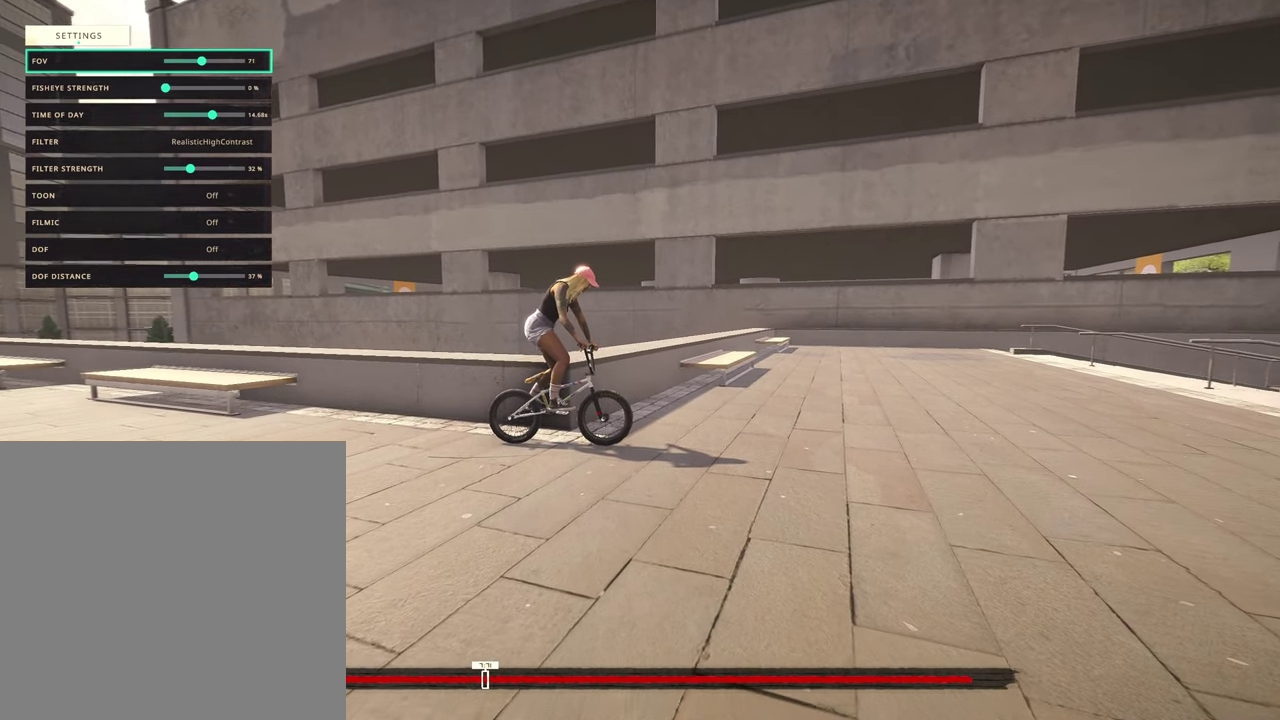
{"dt_ms": 800, "buttons": ["DPAD_LEFT"], "left_stick": "center", "right_stick": "center", "events": []}